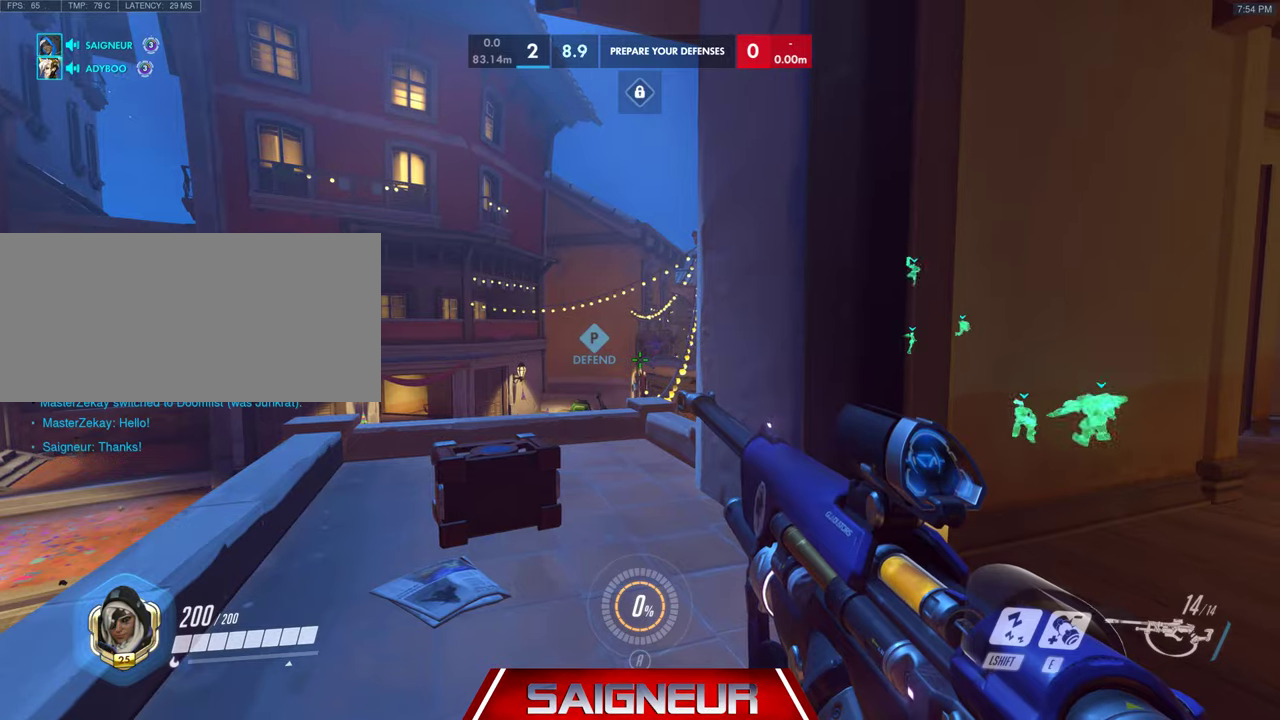
Gameplay with keyboard and mouse; each line is a JSON object with the keys and mouse buttons held at the frame after it. "events" lists presses ("down") and releases ("up") of "a", "ctrl", "d", "f", "q", "r", "s", "shift", "space", "tab", "w", "mouse_left", "mouse_wheel", "mouse_right", "mouse_mb4" and "mouse_mb5" between this image and that frame as [ms after this image, input, new state], when the widget could be followed in between. "mouse_left", "mouse_wheel", "mouse_right", "mouse_mb4", "mouse_mb5" = the "left", "wheel", "right", "mb4", "mb5" buttons of the "mouse" list. No other keys are recorded. "wheel" means that the mouse wheel is clicked or scrolled. Mouse movement is not recorded. Not read: e.
{"keys": ["tab", "w"], "mouse": [], "events": [[200, "w", "down"], [400, "tab", "down"]]}
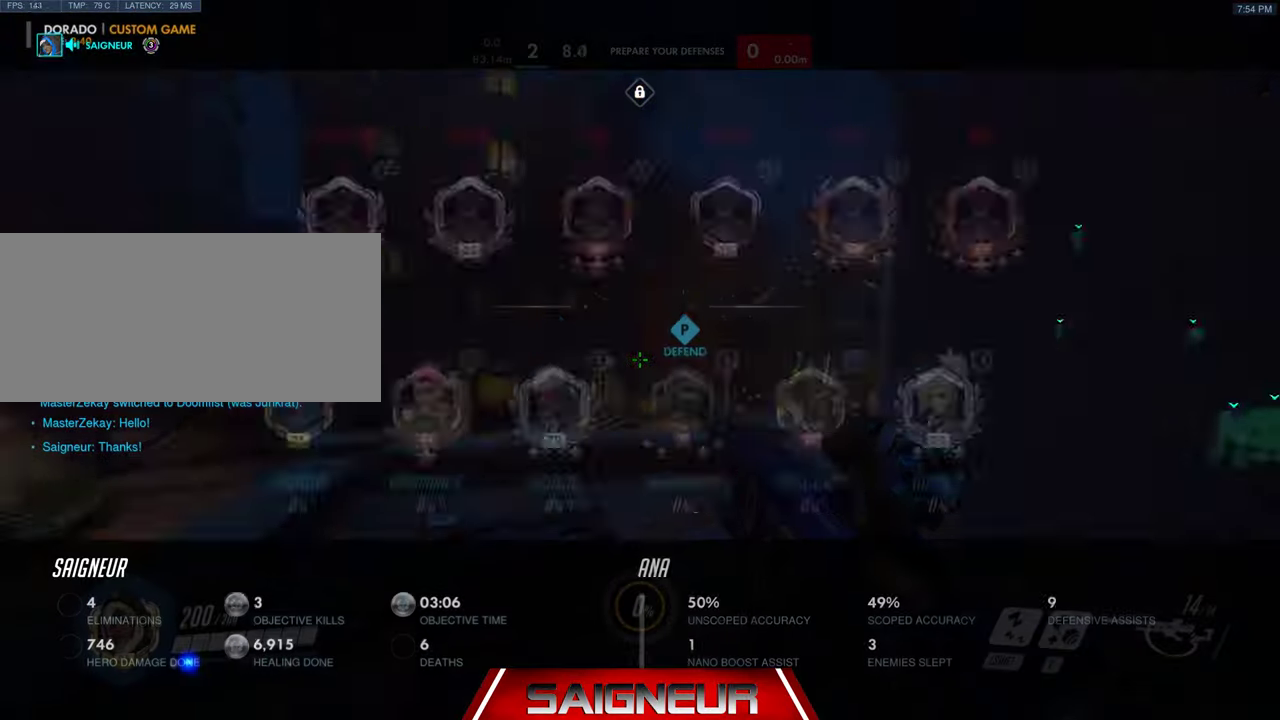
{"keys": ["w"], "mouse": [], "events": [[467, "tab", "up"]]}
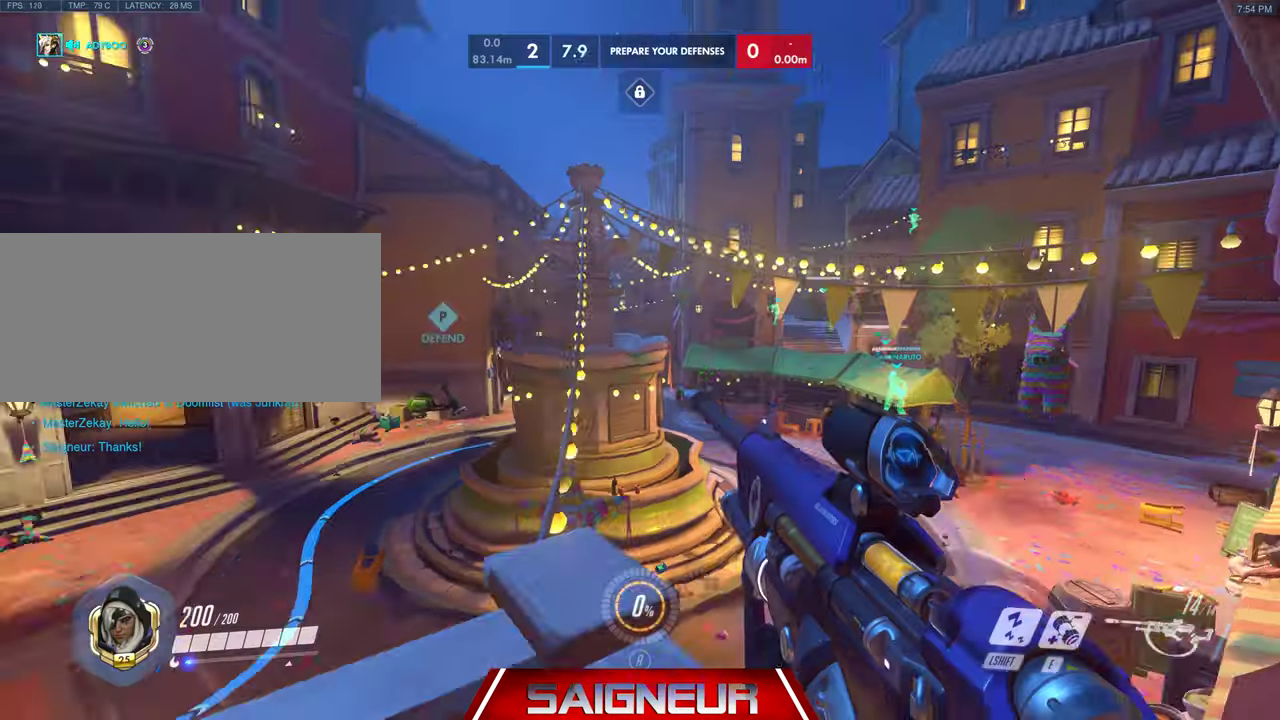
{"keys": ["tab", "w"], "mouse": [], "events": [[300, "space", "down"], [333, "tab", "down"], [500, "space", "up"]]}
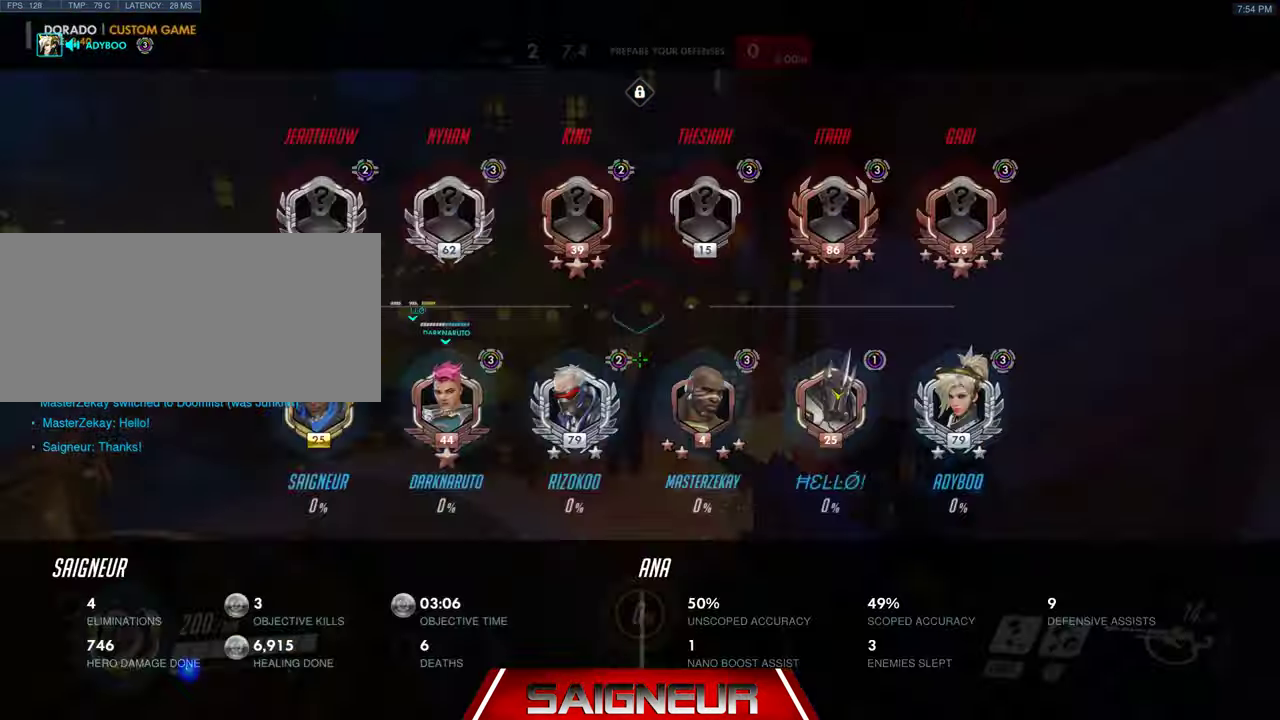
{"keys": ["w"], "mouse": [], "events": [[33, "d", "down"], [100, "tab", "up"], [433, "d", "up"]]}
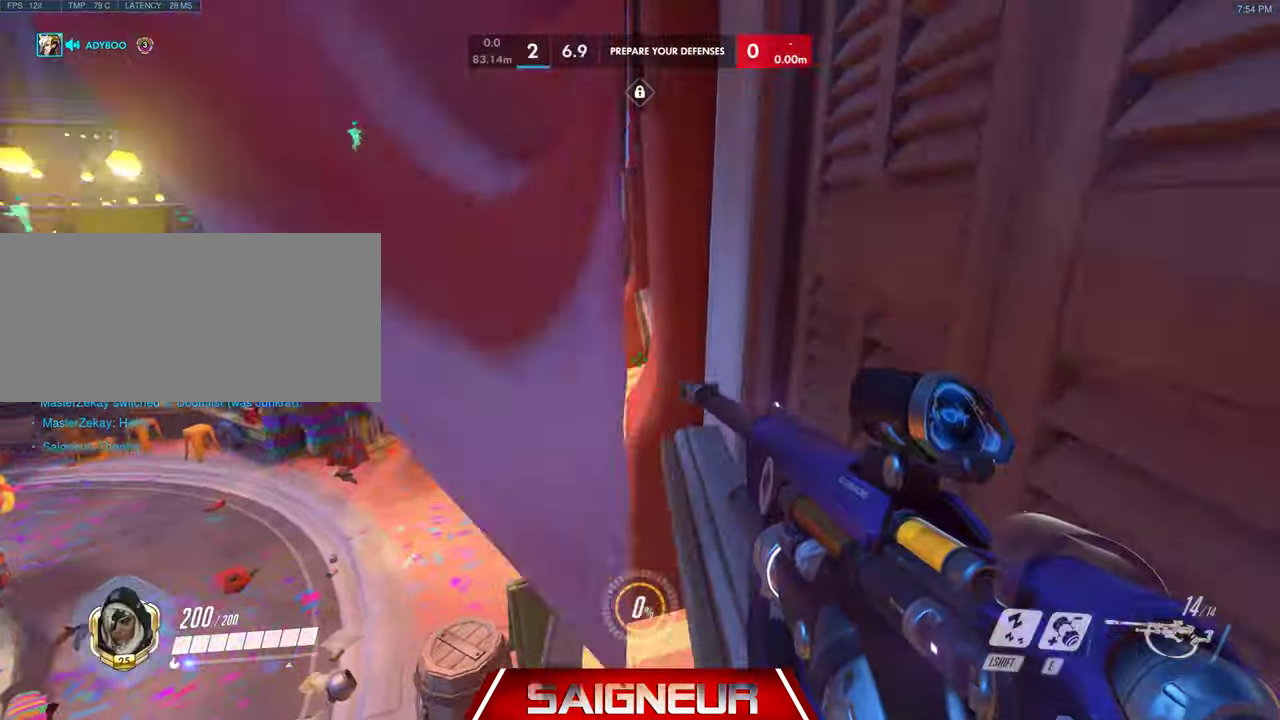
{"keys": ["w"], "mouse": [], "events": []}
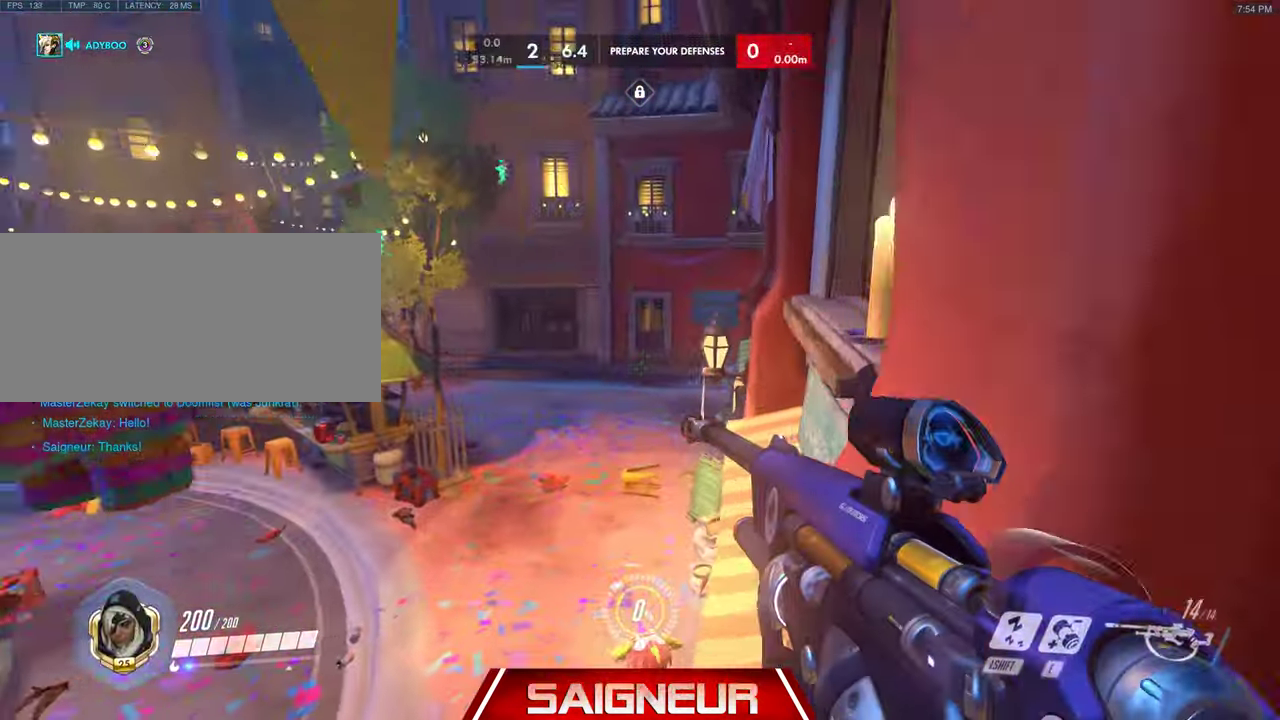
{"keys": ["space", "w"], "mouse": [], "events": [[500, "space", "down"]]}
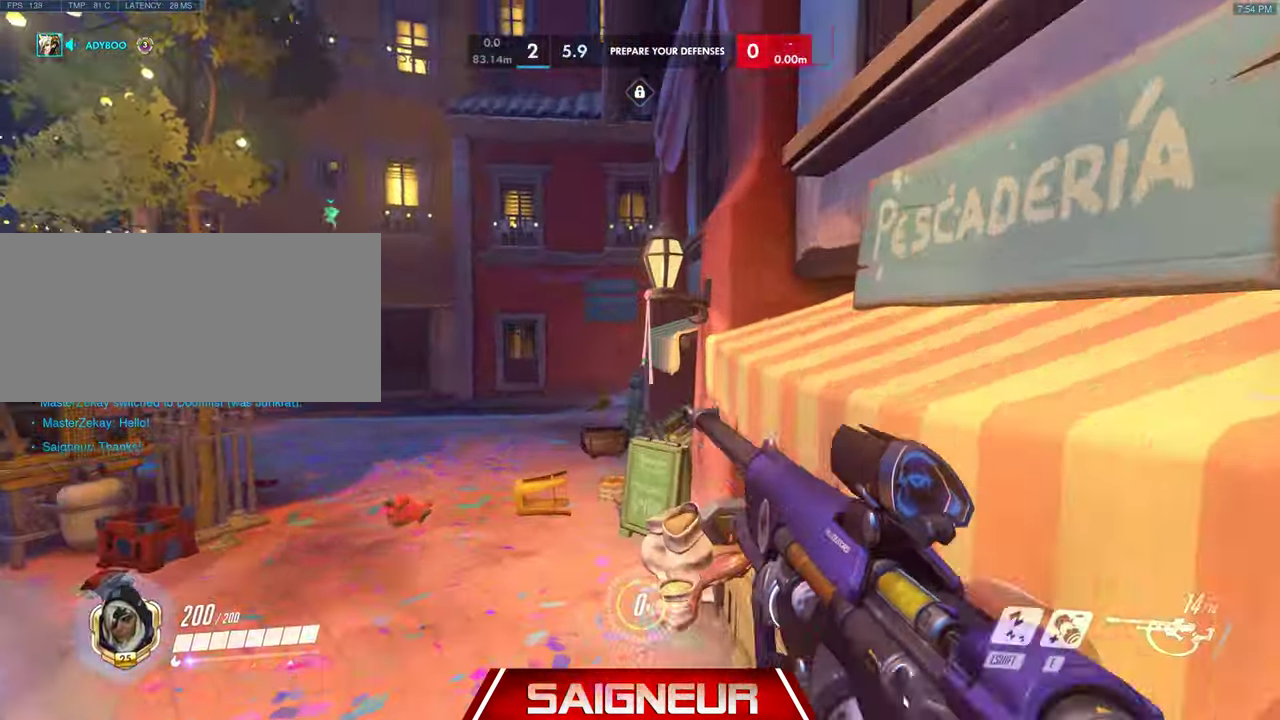
{"keys": ["w"], "mouse": [], "events": [[200, "space", "up"], [200, "tab", "down"], [500, "tab", "up"]]}
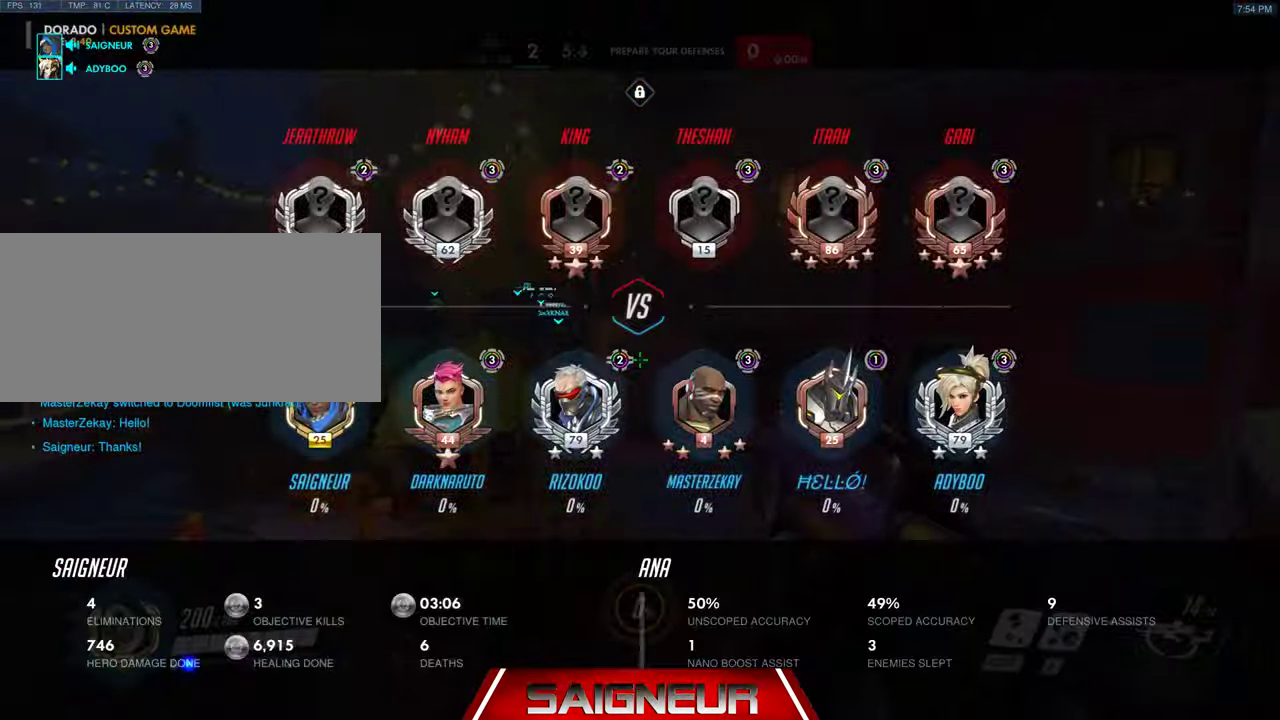
{"keys": ["d", "w"], "mouse": [], "events": [[267, "mouse_right", "down"], [300, "d", "down"], [300, "mouse_right", "up"]]}
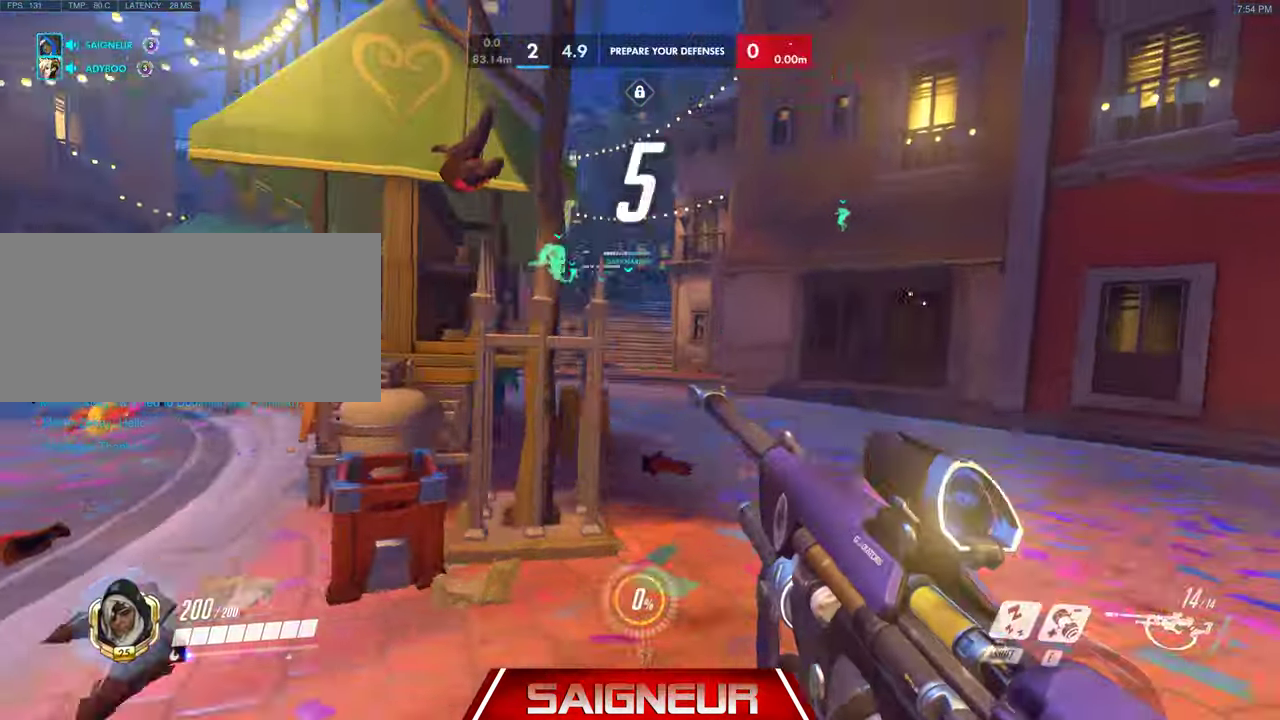
{"keys": ["w"], "mouse": [], "events": [[400, "d", "up"]]}
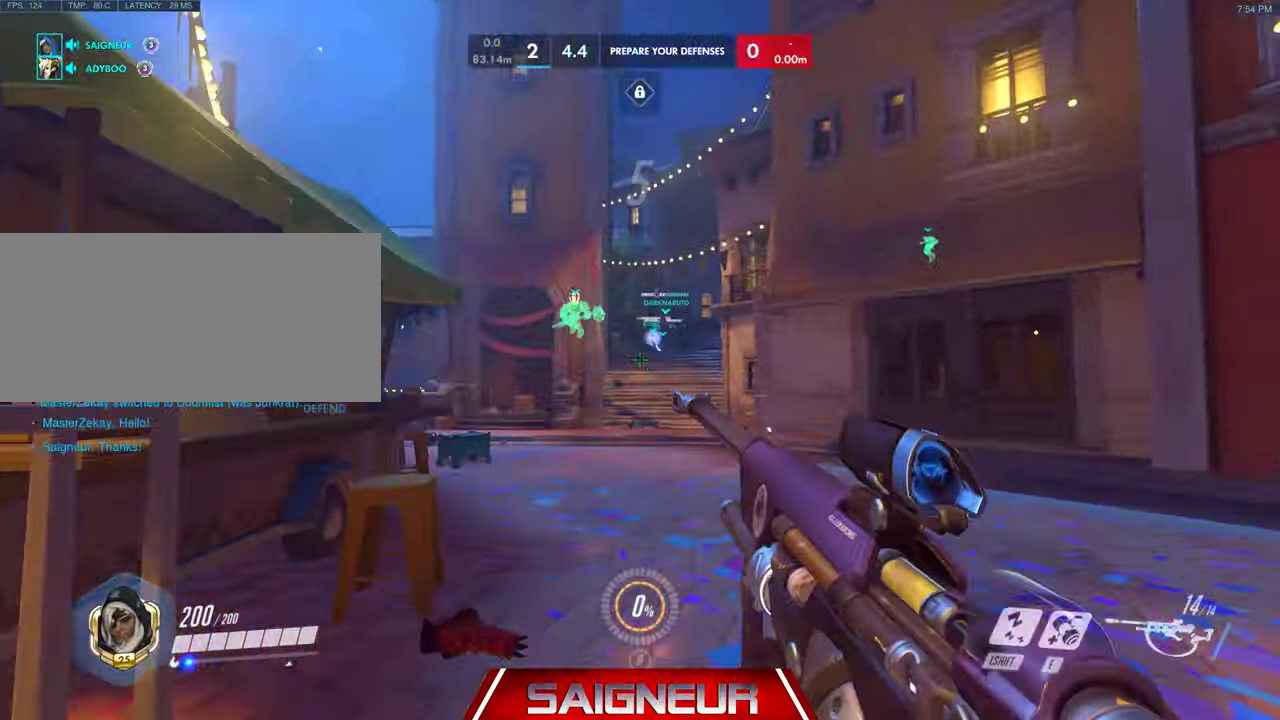
{"keys": ["tab", "w"], "mouse": [], "events": [[200, "d", "down"], [366, "d", "up"], [366, "tab", "down"]]}
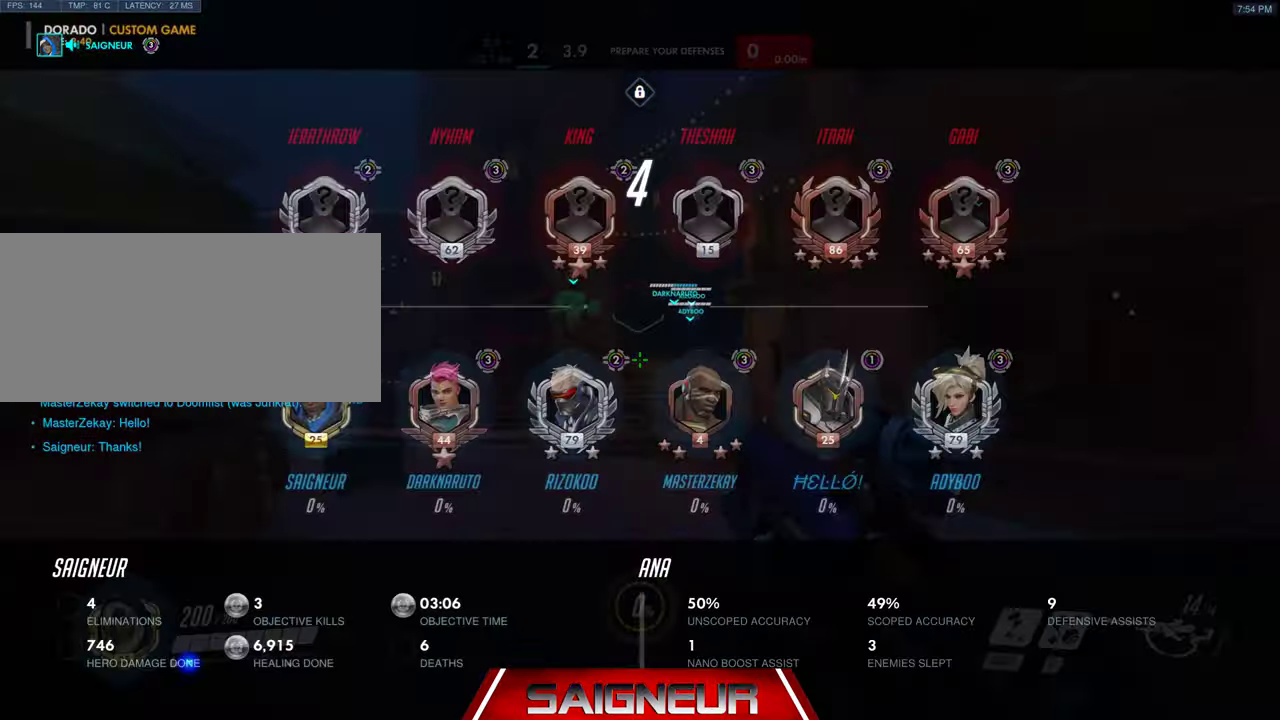
{"keys": ["tab", "w"], "mouse": [], "events": [[366, "d", "down"], [500, "d", "up"]]}
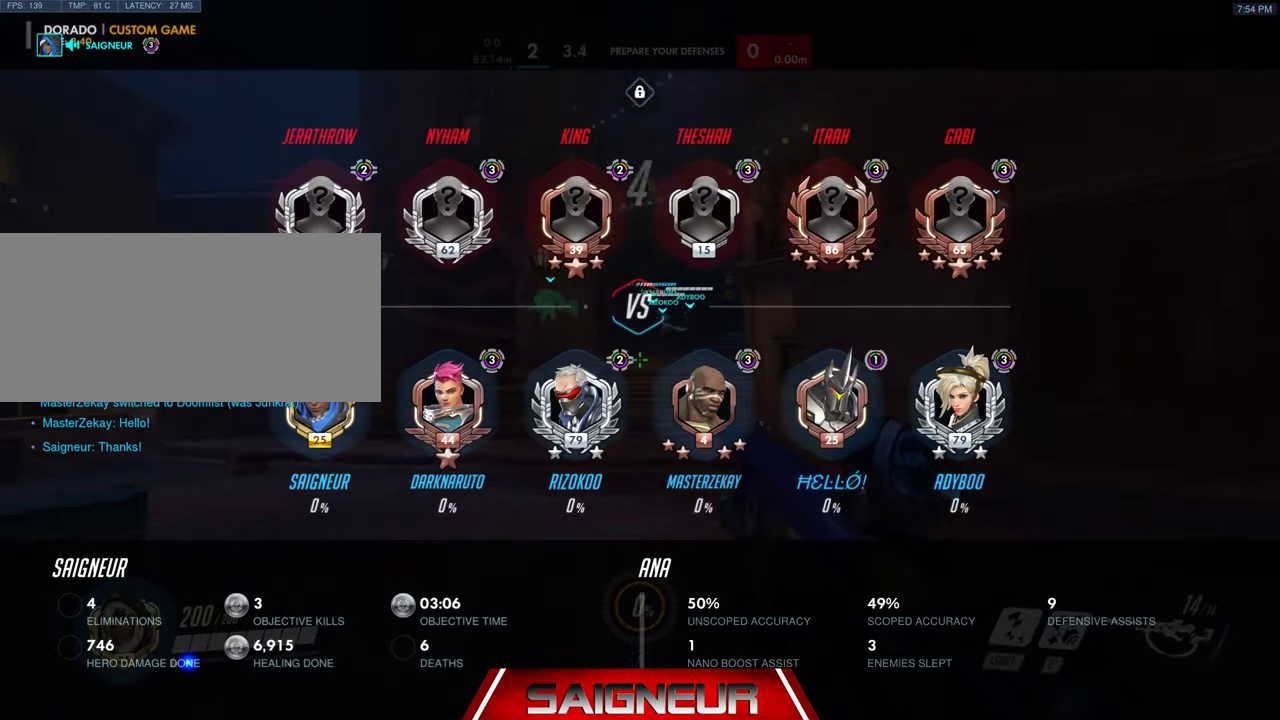
{"keys": ["tab", "w"], "mouse": [], "events": []}
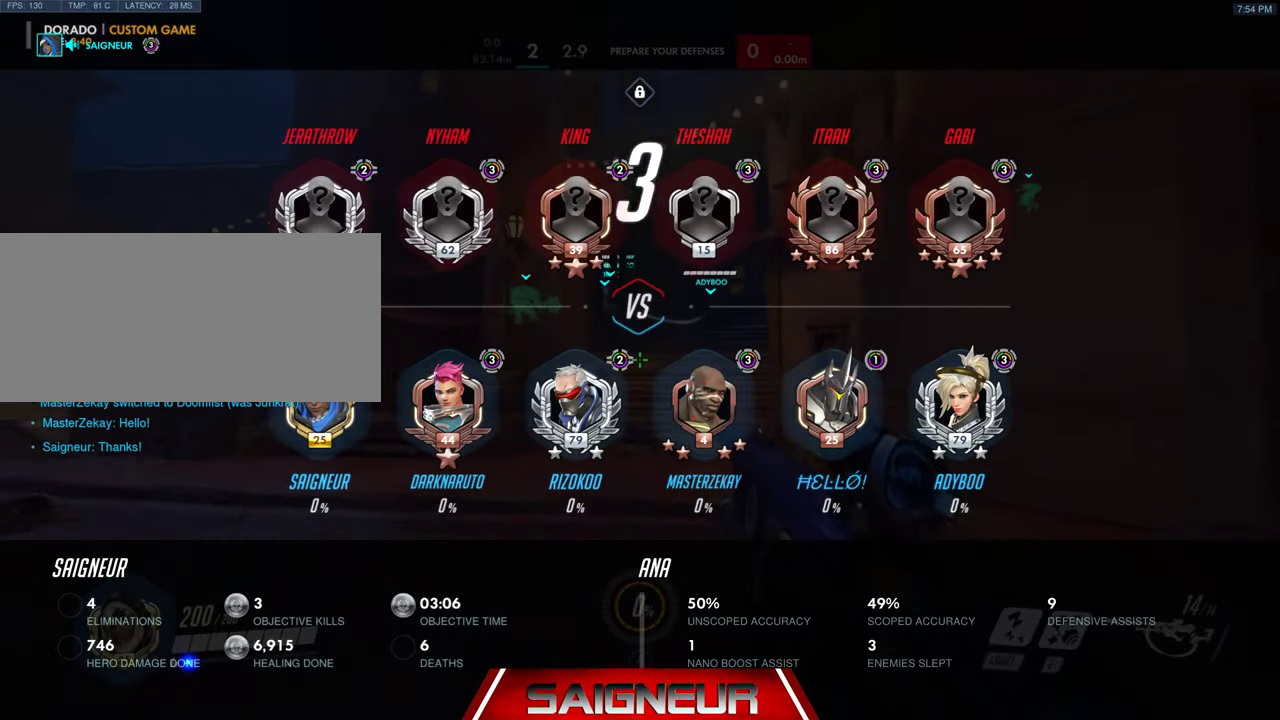
{"keys": ["tab", "w"], "mouse": [], "events": [[166, "space", "down"], [366, "space", "up"]]}
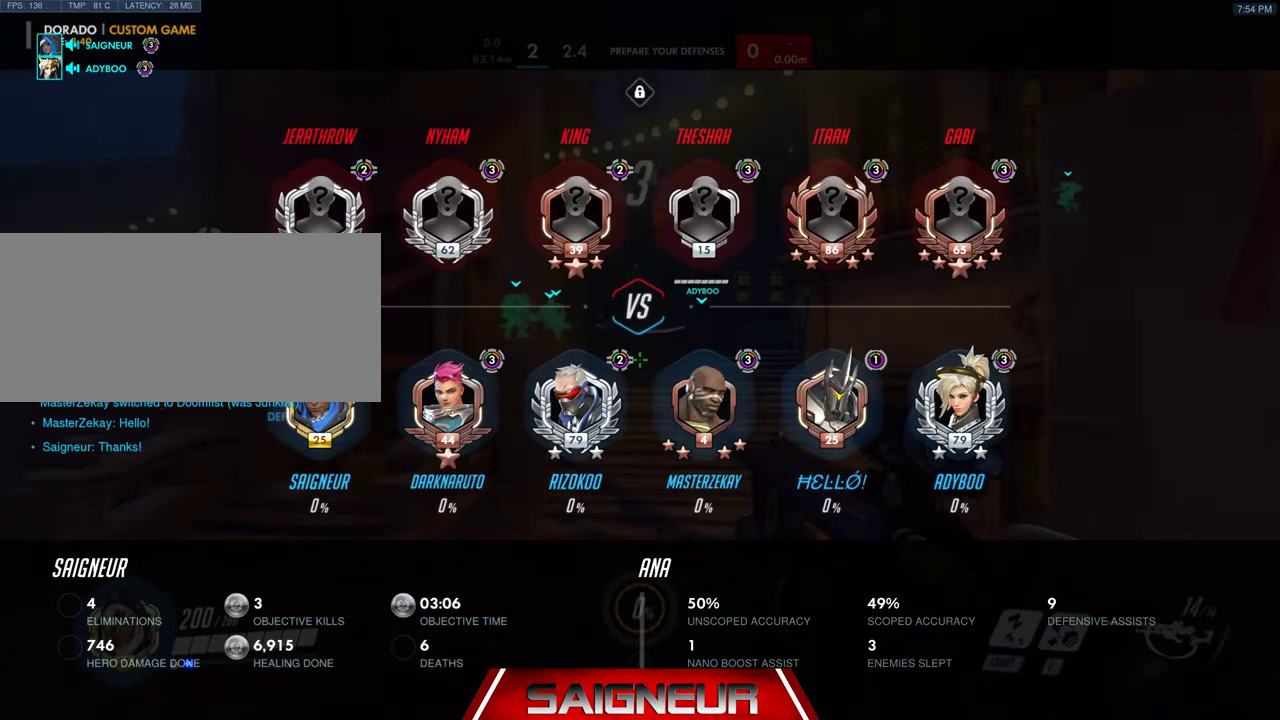
{"keys": ["tab", "w"], "mouse": [], "events": [[166, "tab", "up"], [300, "tab", "down"]]}
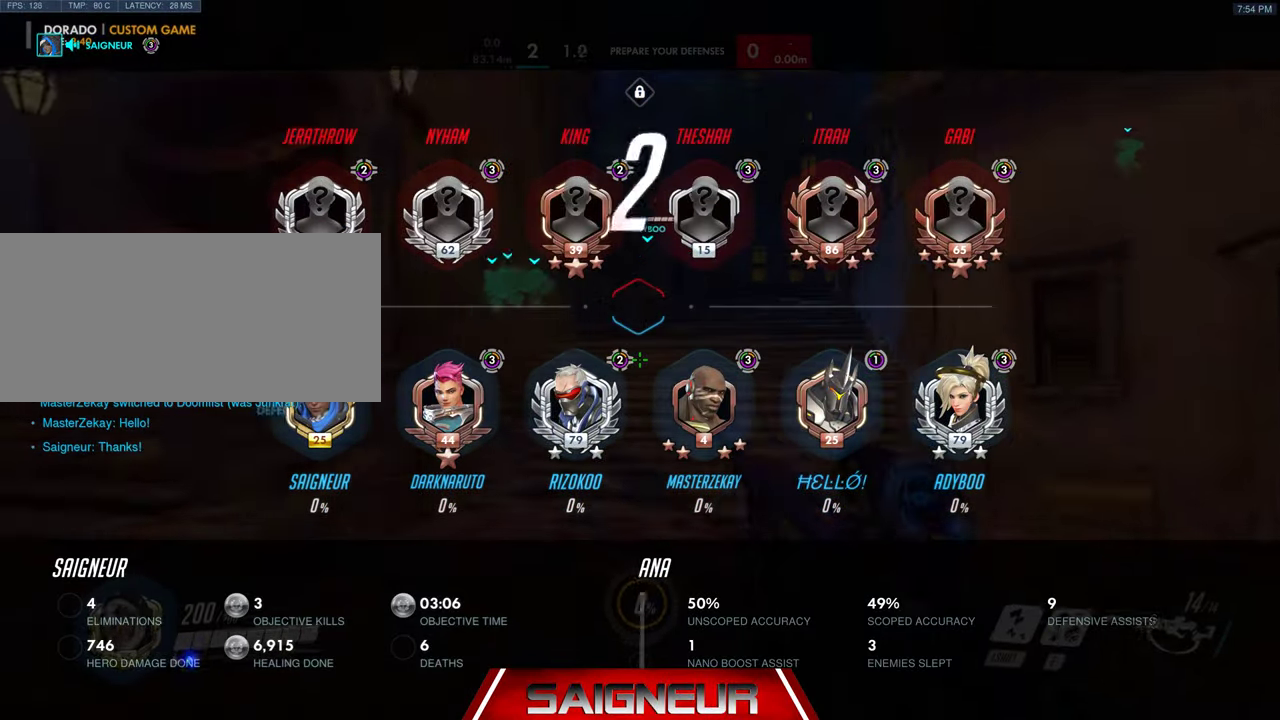
{"keys": ["tab", "w"], "mouse": [], "events": [[166, "d", "down"], [266, "tab", "up"], [466, "tab", "down"], [500, "d", "up"]]}
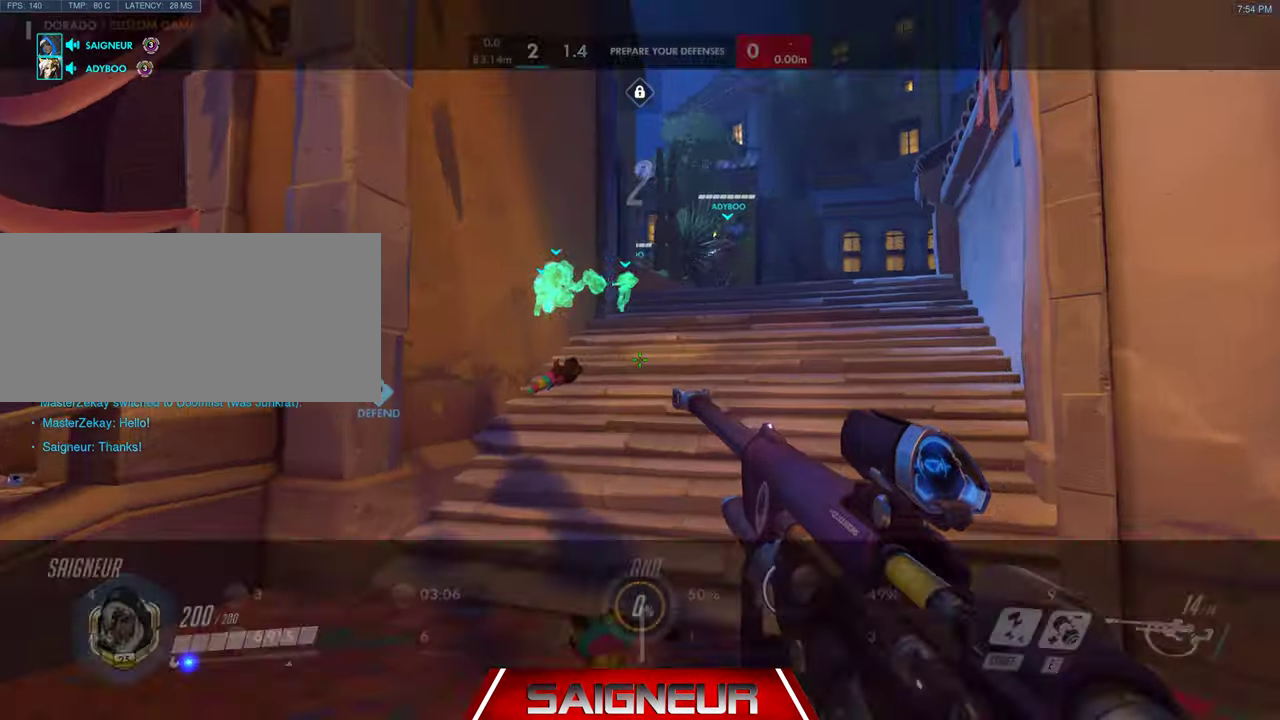
{"keys": ["d", "space", "w"], "mouse": [], "events": [[266, "d", "down"], [333, "tab", "up"], [366, "space", "down"]]}
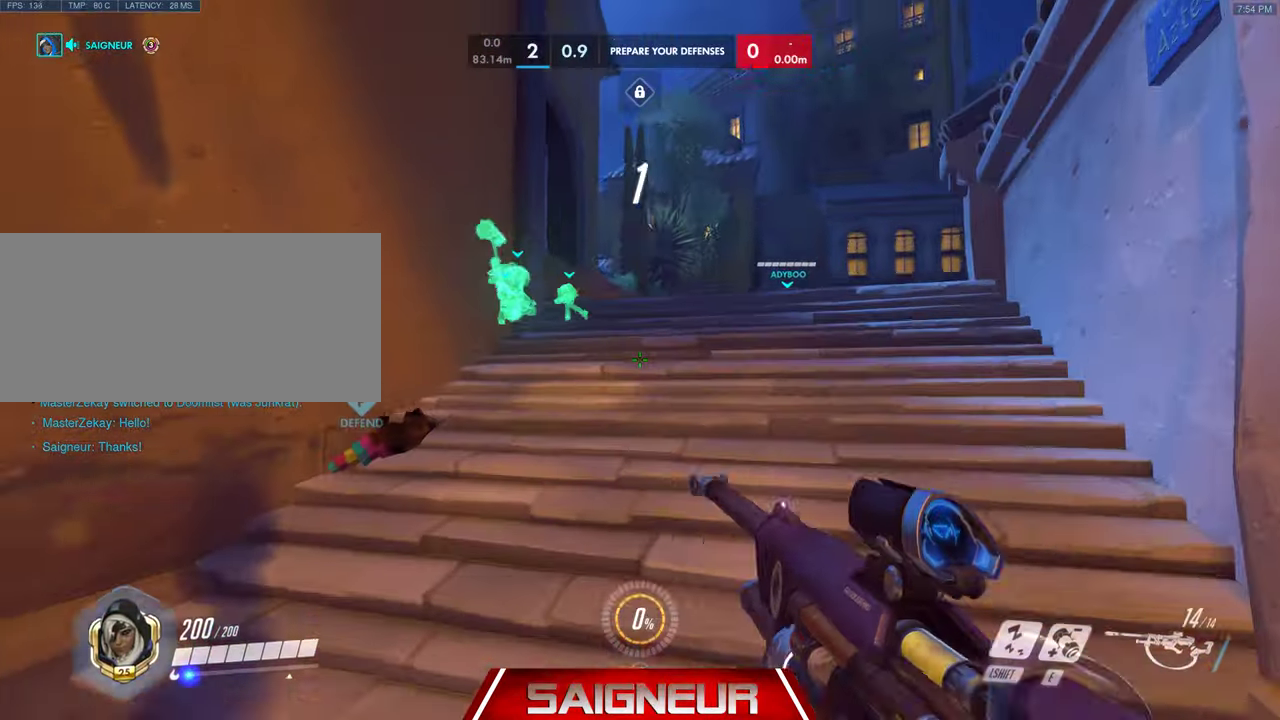
{"keys": ["a", "w"], "mouse": [], "events": [[66, "space", "up"], [166, "d", "up"], [366, "a", "down"]]}
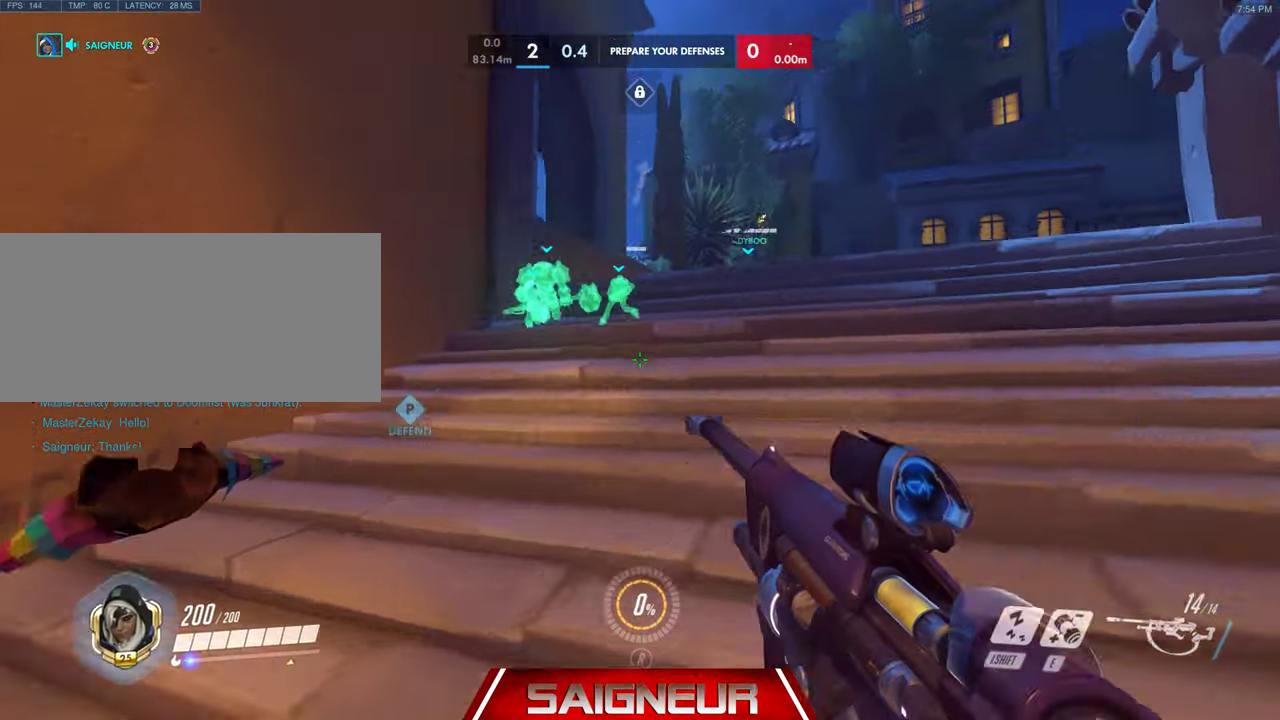
{"keys": ["d", "w"], "mouse": [], "events": [[133, "a", "up"], [133, "d", "down"]]}
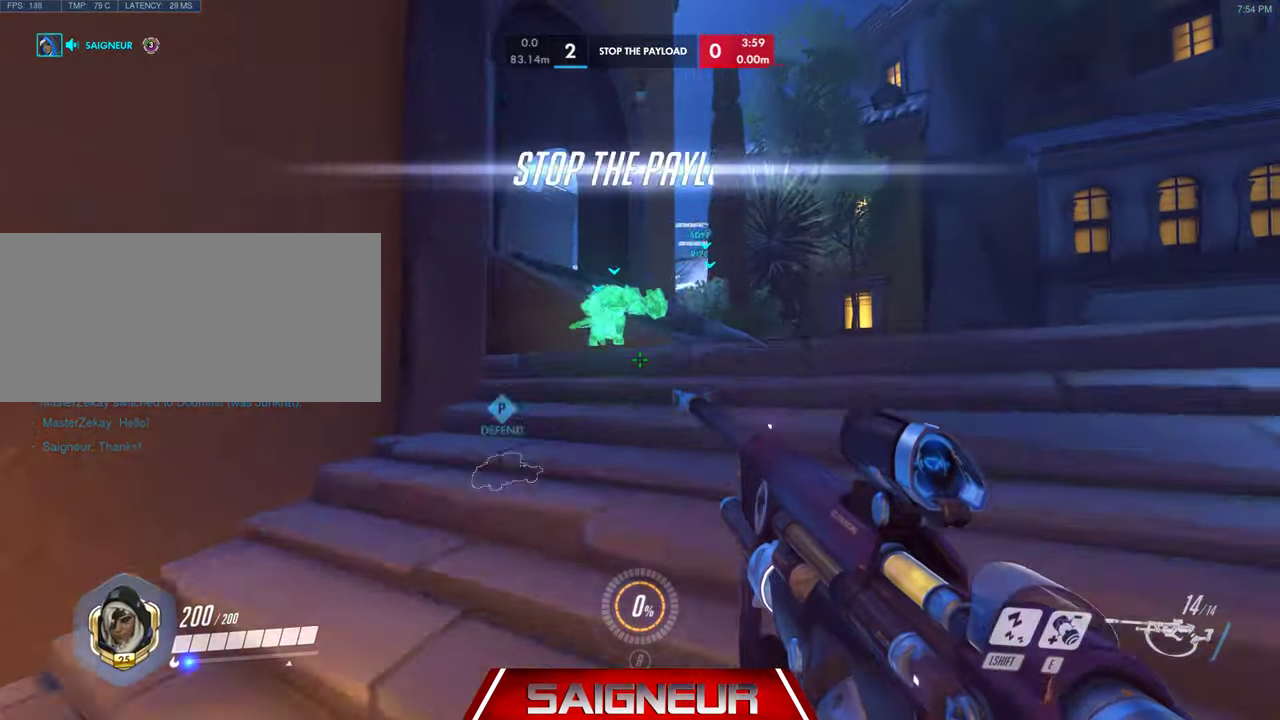
{"keys": ["w"], "mouse": [], "events": [[333, "d", "up"]]}
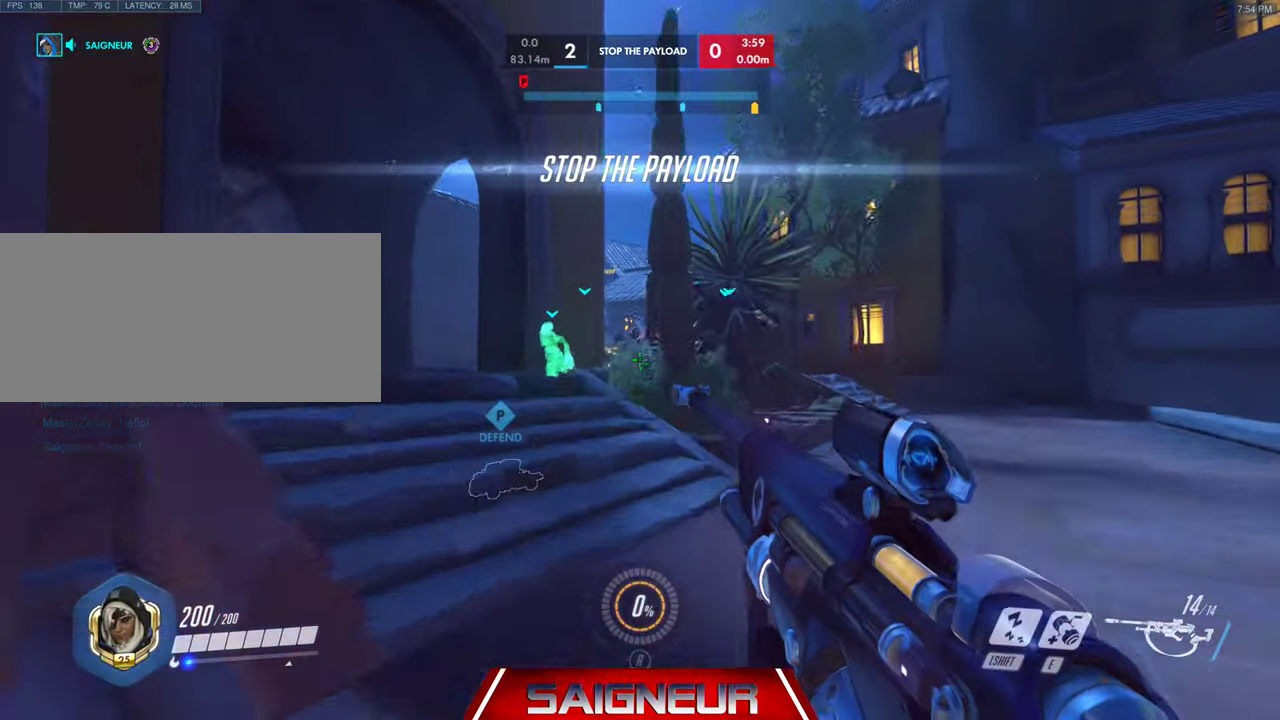
{"keys": ["a", "space", "w"], "mouse": [], "events": [[200, "a", "down"], [300, "space", "down"]]}
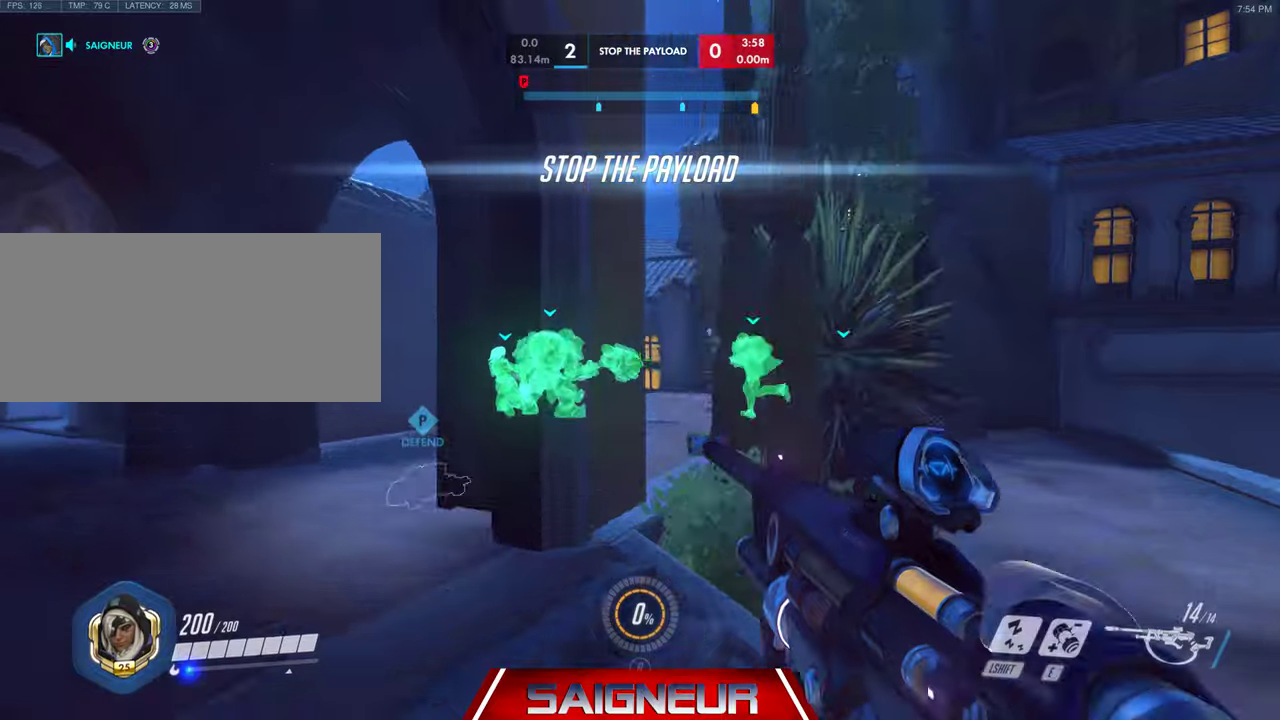
{"keys": ["a", "w"], "mouse": [], "events": [[34, "space", "up"]]}
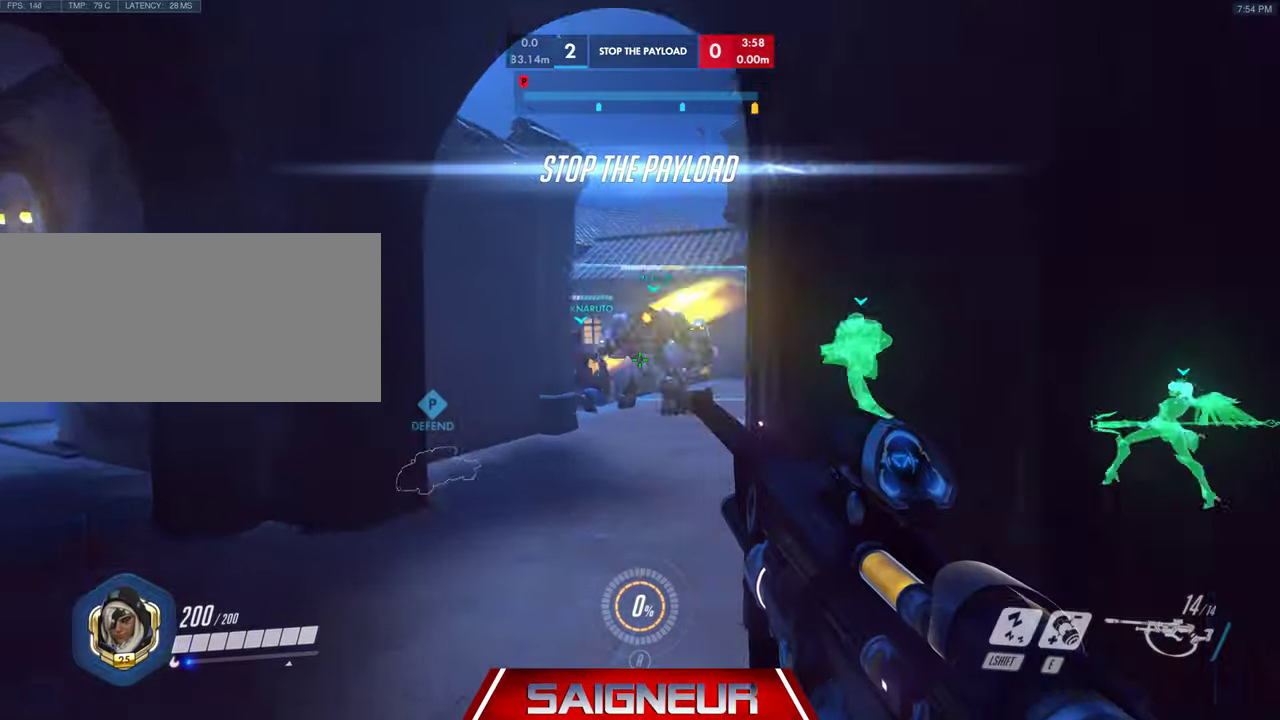
{"keys": [], "mouse": ["right"], "events": [[100, "mouse_right", "down"], [367, "w", "up"], [400, "a", "up"]]}
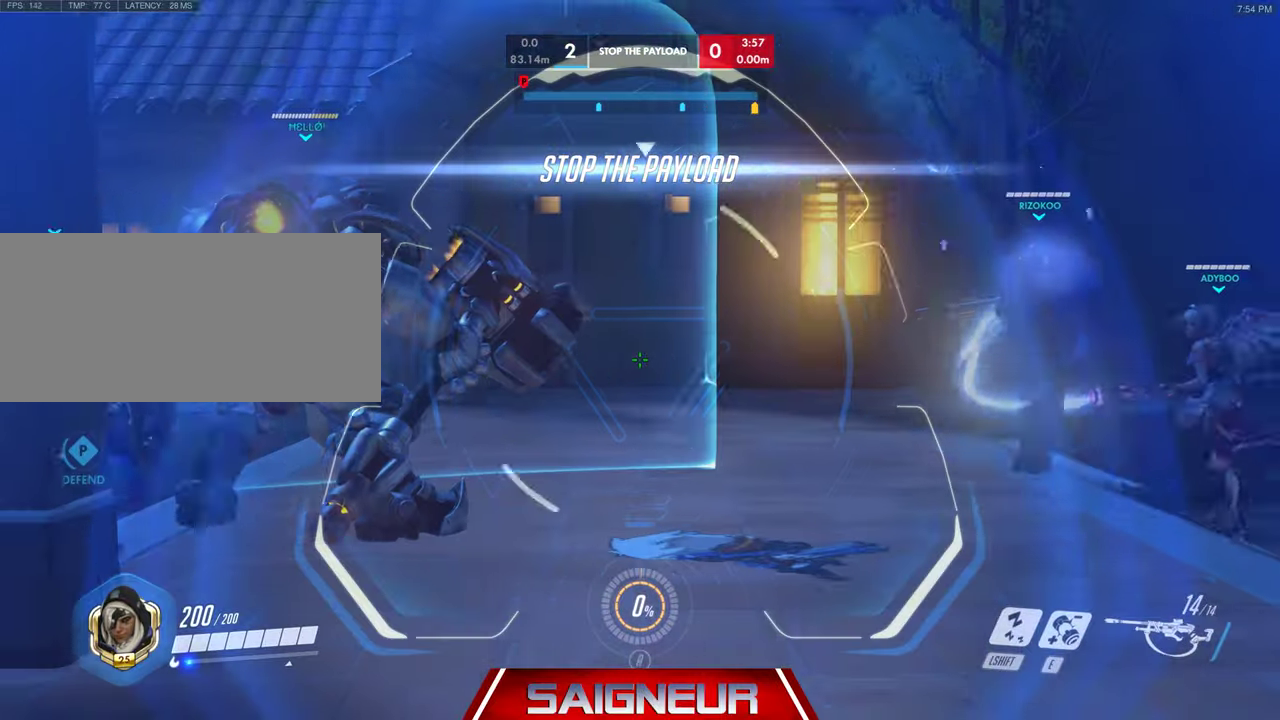
{"keys": ["d"], "mouse": ["right"], "events": [[100, "w", "down"], [400, "d", "down"], [467, "w", "up"]]}
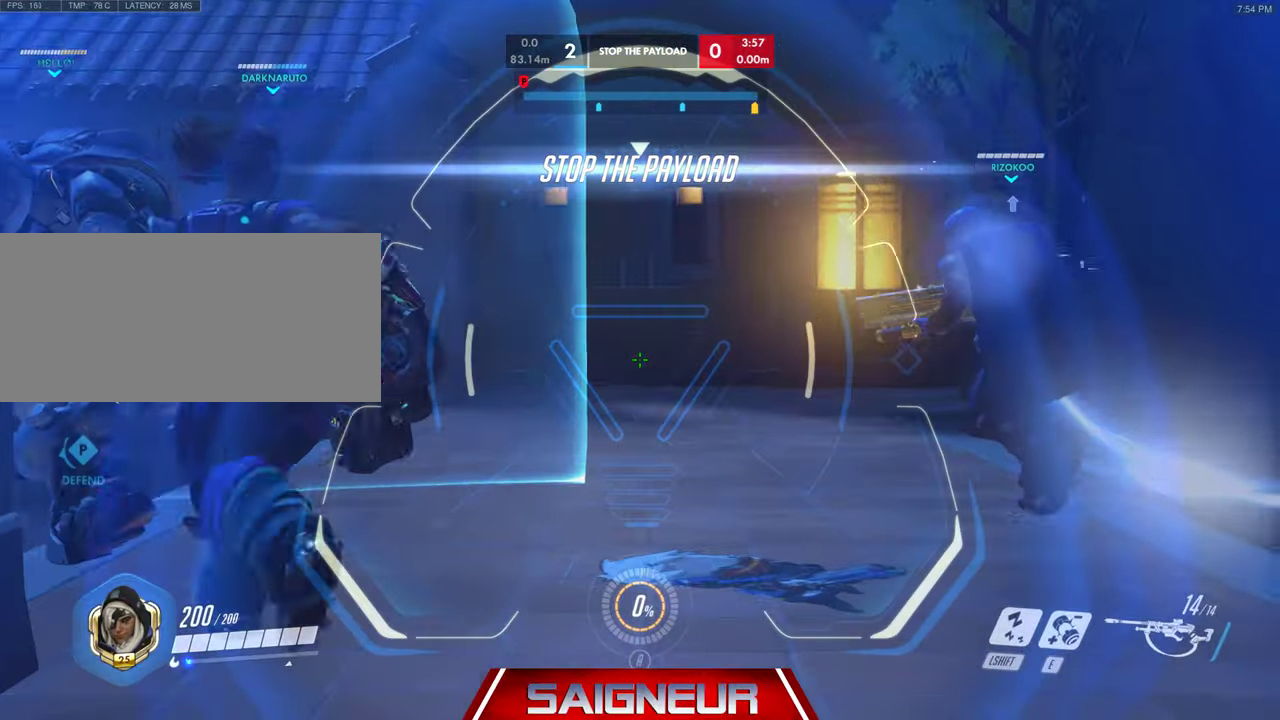
{"keys": ["d"], "mouse": [], "events": [[200, "d", "up"], [267, "a", "down"], [334, "mouse_right", "up"], [467, "a", "up"], [467, "d", "down"]]}
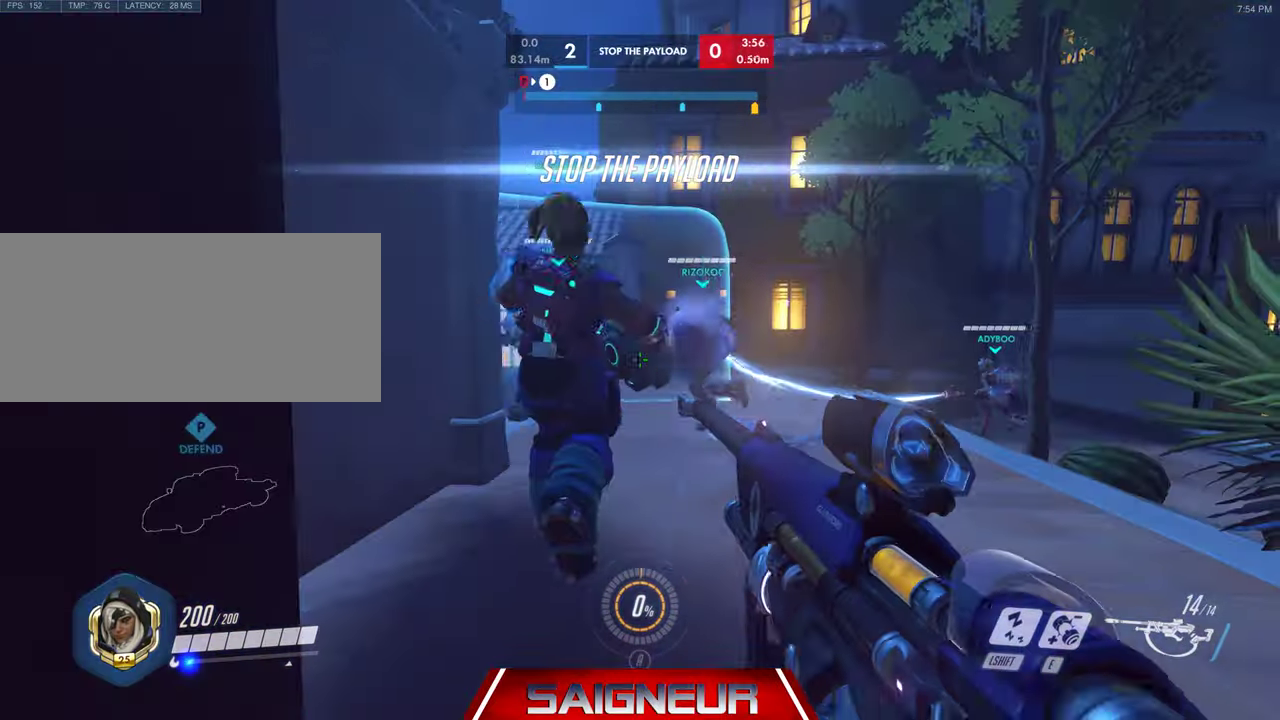
{"keys": ["d"], "mouse": [], "events": [[67, "w", "down"], [167, "d", "up"], [400, "d", "down"], [434, "w", "up"]]}
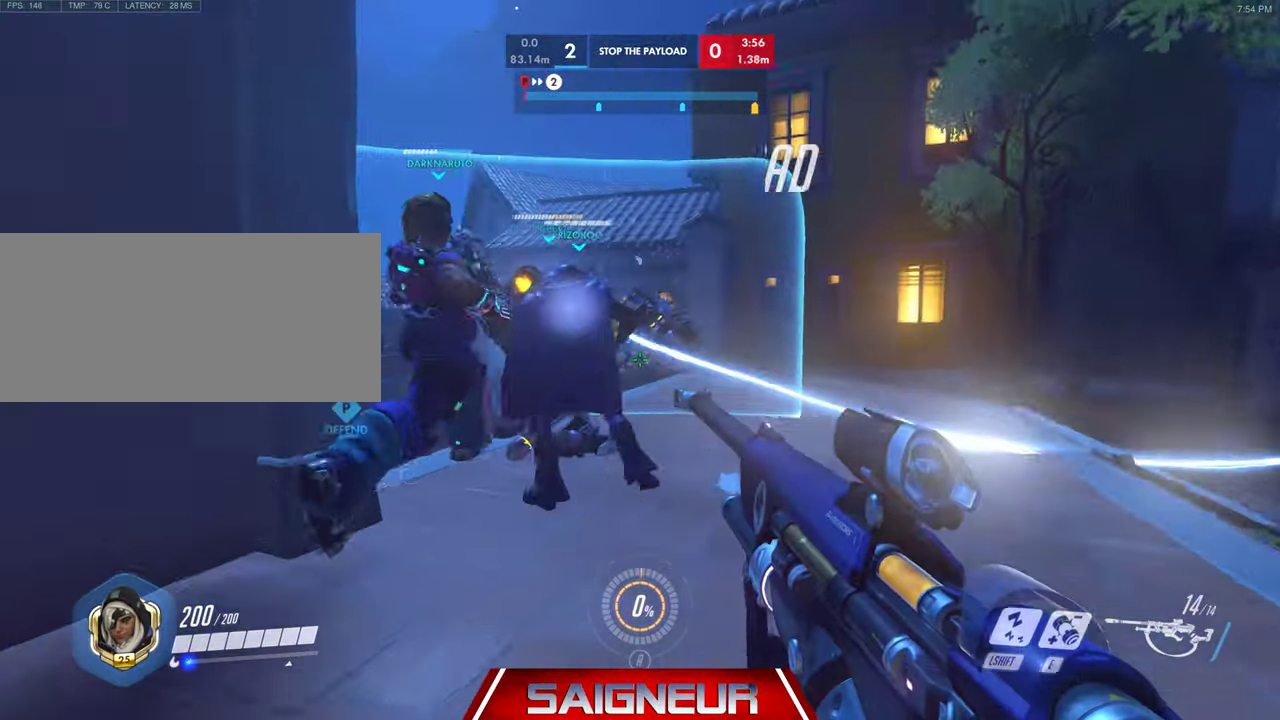
{"keys": ["d"], "mouse": [], "events": [[134, "d", "up"], [234, "a", "down"], [434, "a", "up"], [434, "d", "down"]]}
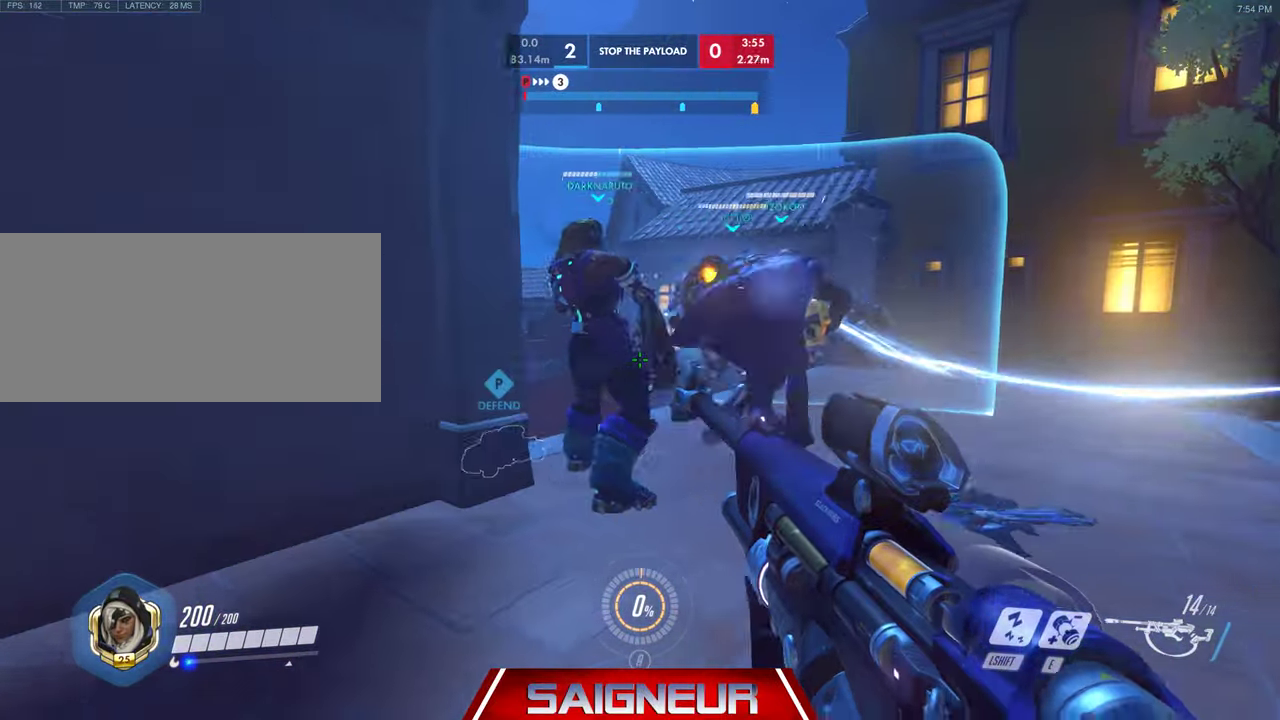
{"keys": ["a"], "mouse": ["right"], "events": [[334, "w", "down"], [400, "a", "down"], [400, "d", "up"], [467, "w", "up"], [500, "mouse_right", "down"]]}